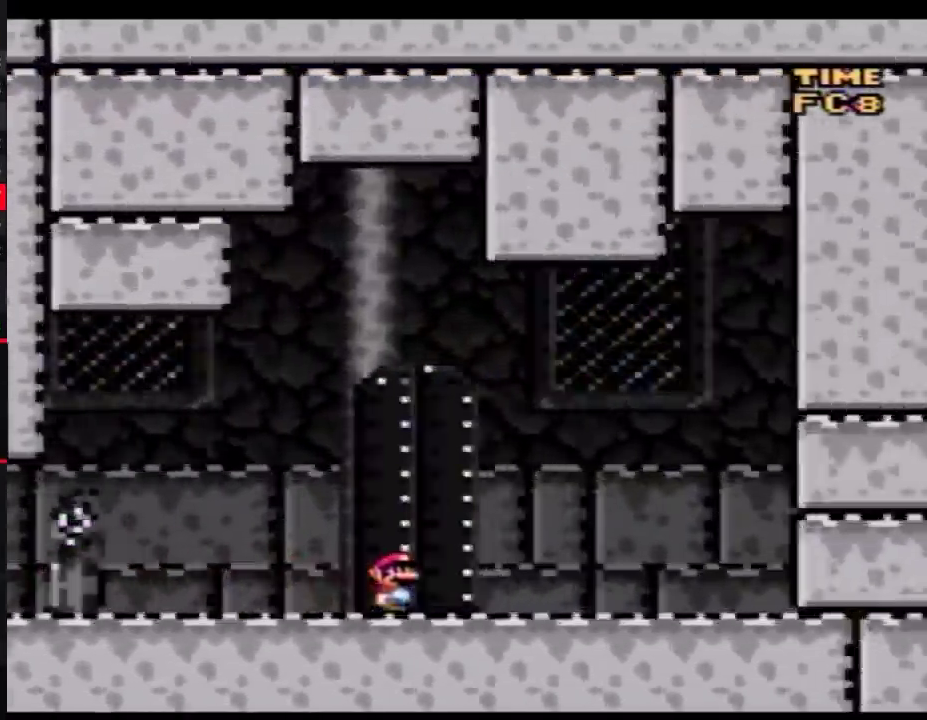
Gameplay with a controller (Nintendo layout); each line is a JSON object with the inputs held at the frame after it. "events" lists button and stick changes between this image and that frame as [ms after this image, input, new state], when the widget could be followed in between. Not read: B L3 R3.
{"buttons": ["Y"], "events": [[67, "Y", "up"], [100, "DPAD_UP", "up"], [300, "Y", "down"]]}
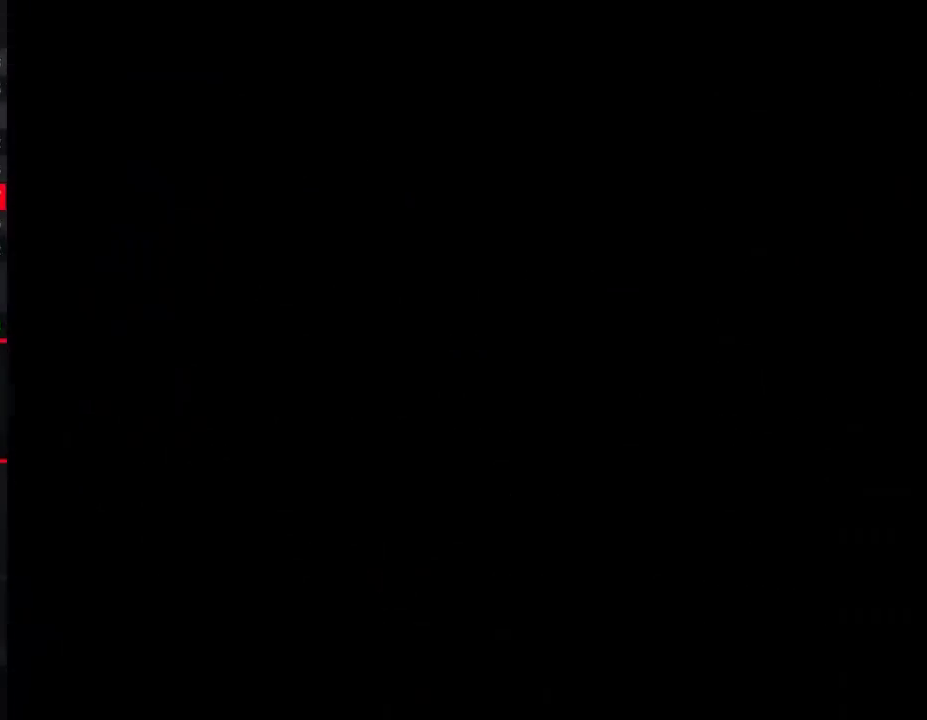
{"buttons": ["Y"], "events": []}
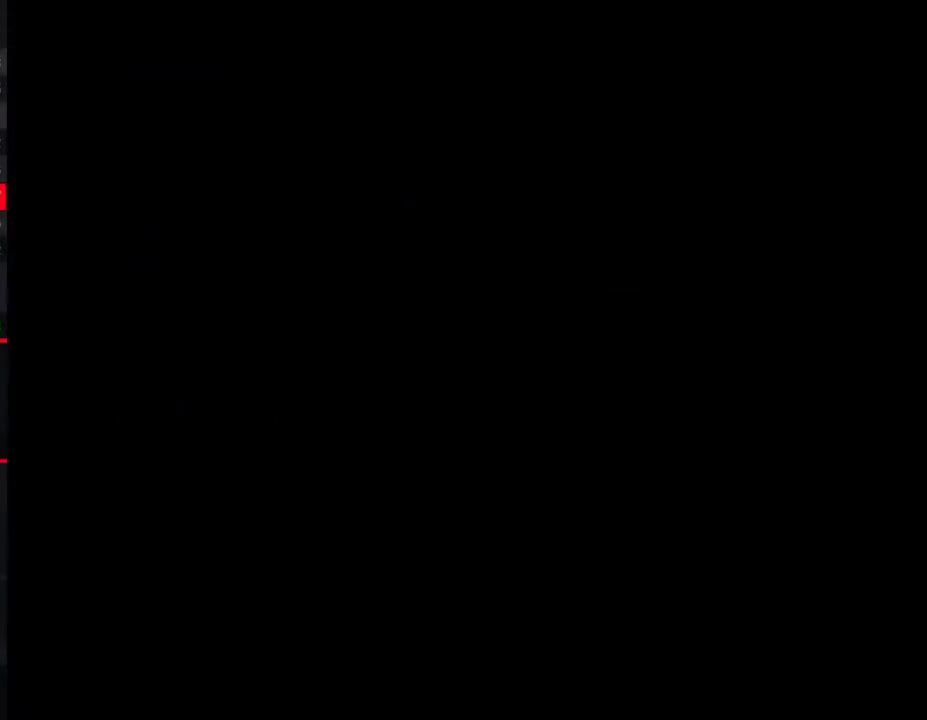
{"buttons": ["Y"], "events": []}
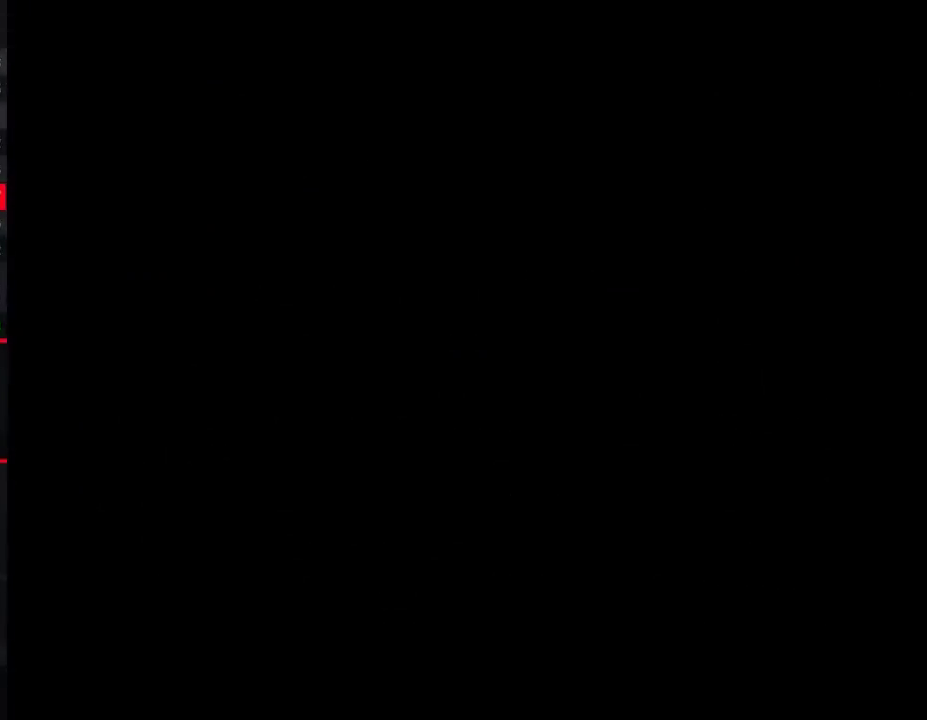
{"buttons": ["Y", "DPAD_RIGHT"], "events": [[383, "DPAD_RIGHT", "down"]]}
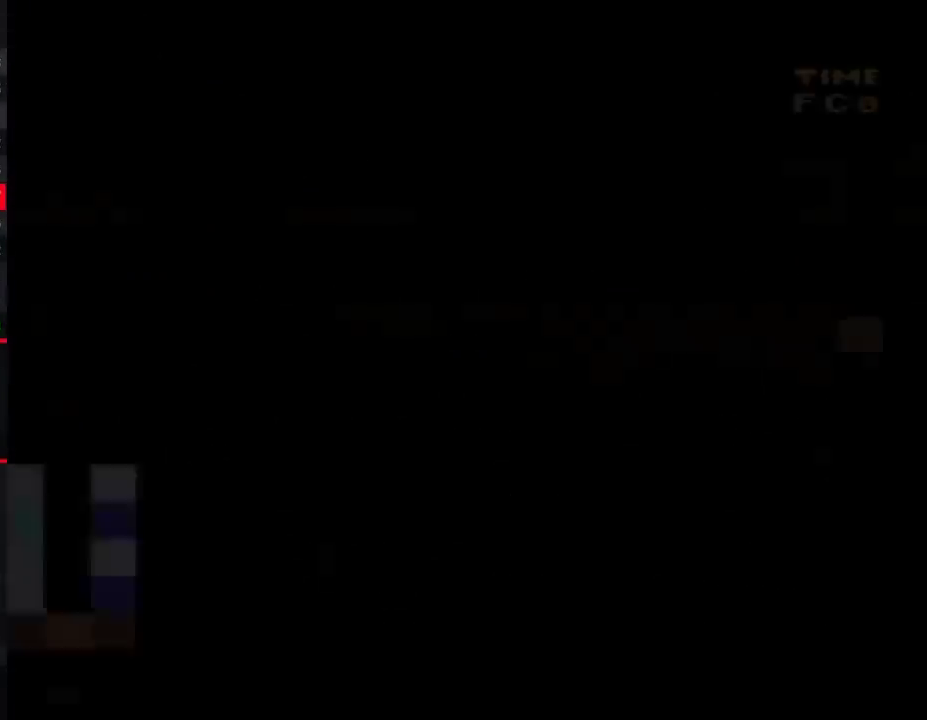
{"buttons": ["Y", "DPAD_RIGHT"], "events": []}
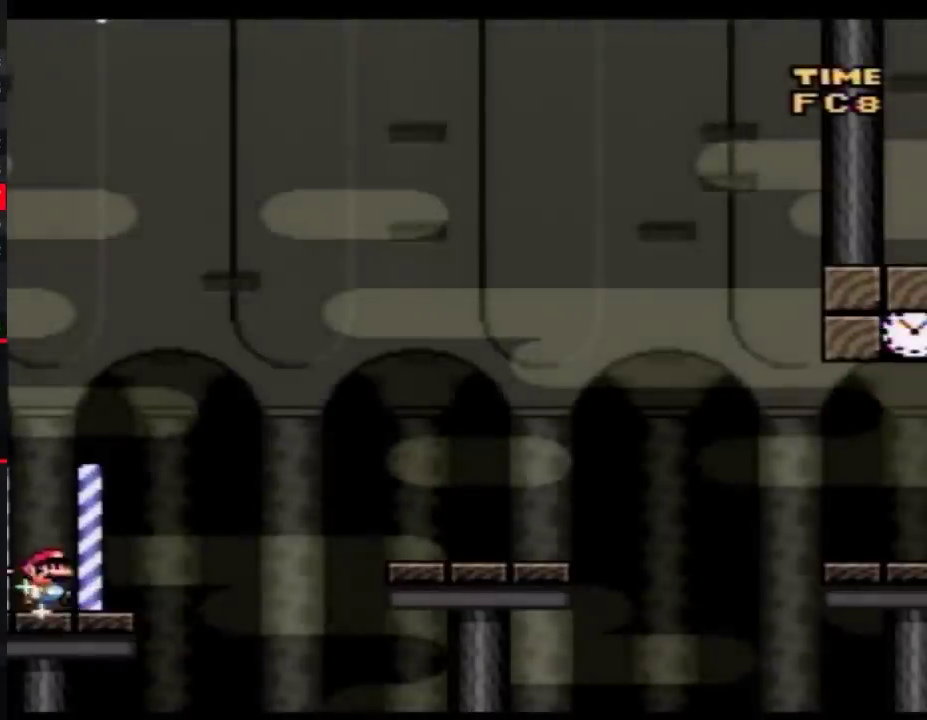
{"buttons": ["Y", "DPAD_RIGHT"], "events": []}
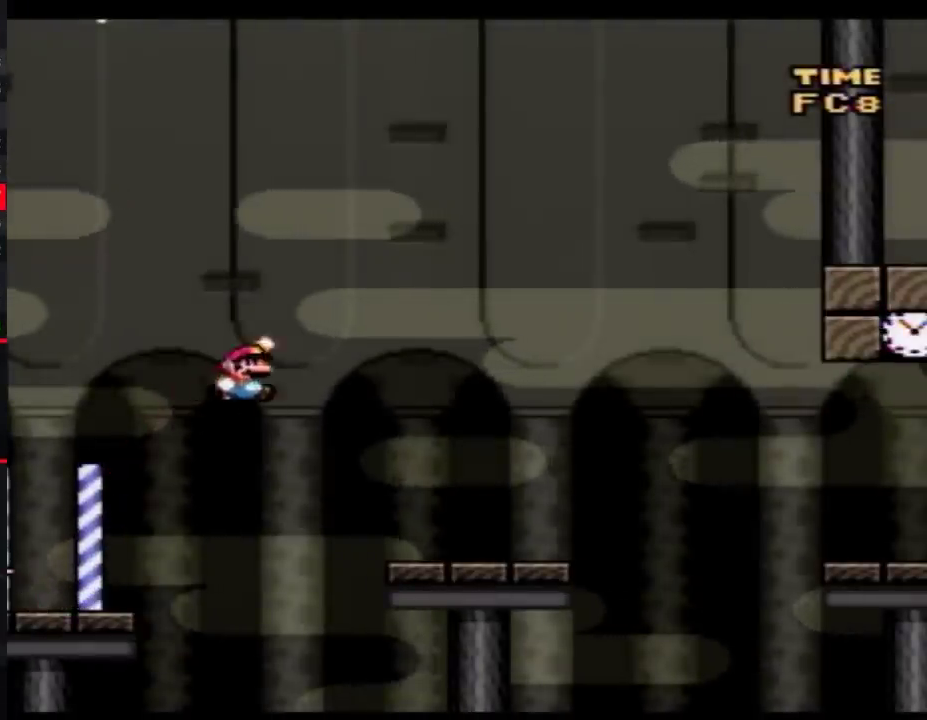
{"buttons": ["Y", "DPAD_RIGHT"], "events": []}
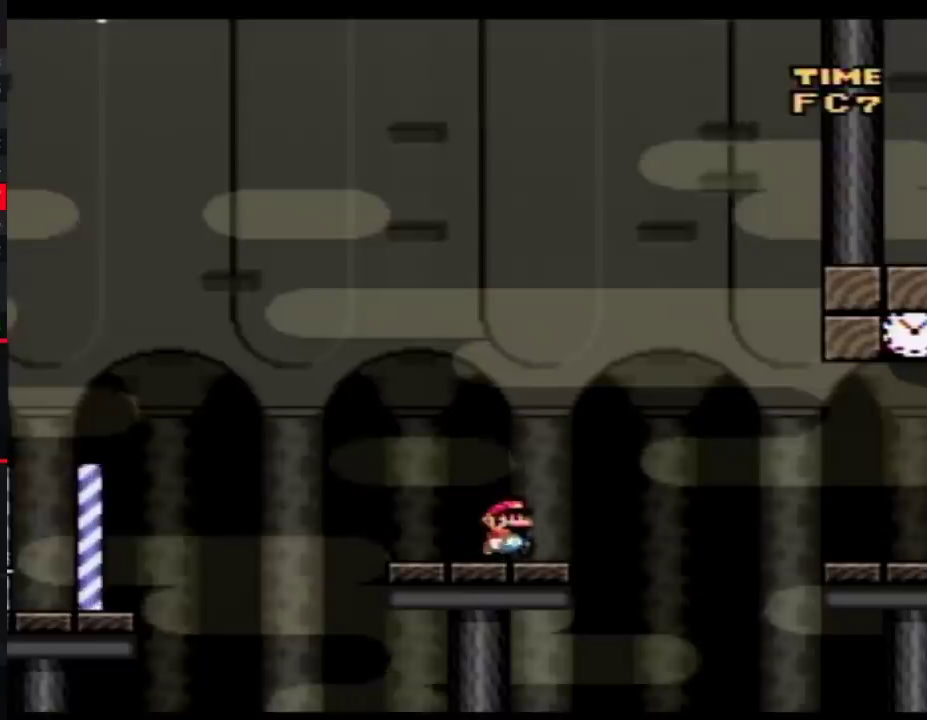
{"buttons": ["Y", "DPAD_RIGHT"], "events": []}
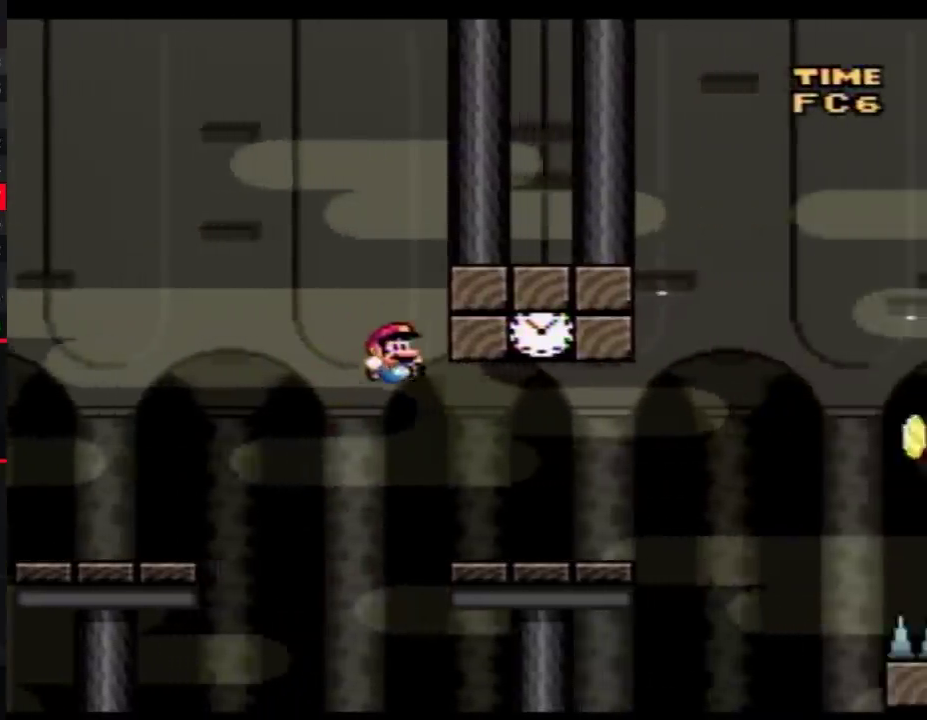
{"buttons": ["Y"], "events": [[167, "DPAD_RIGHT", "up"], [200, "DPAD_LEFT", "down"], [333, "DPAD_LEFT", "up"]]}
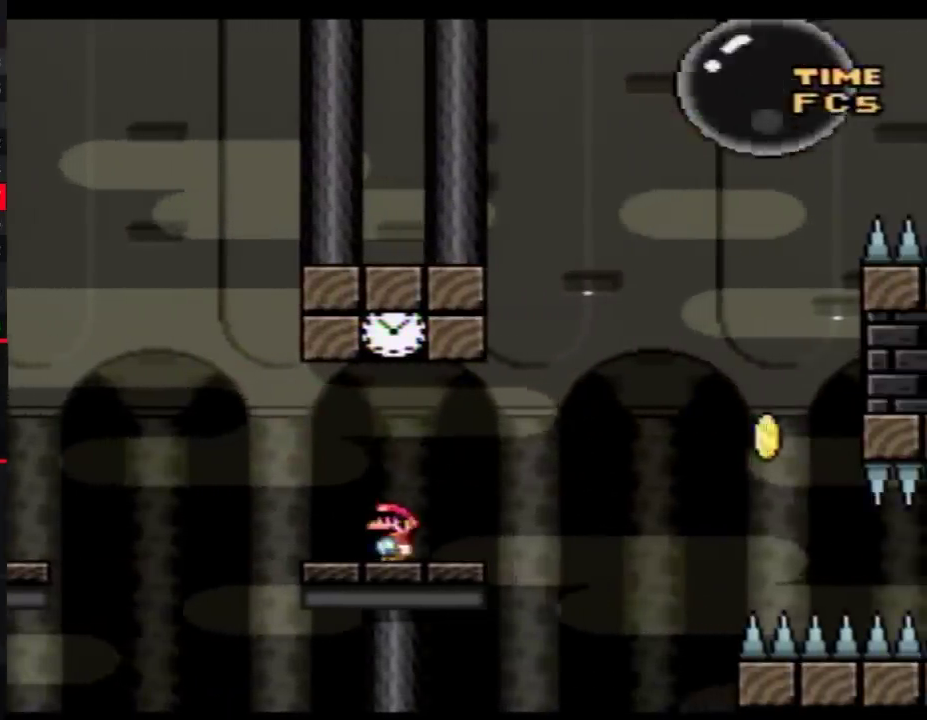
{"buttons": ["Y"], "events": []}
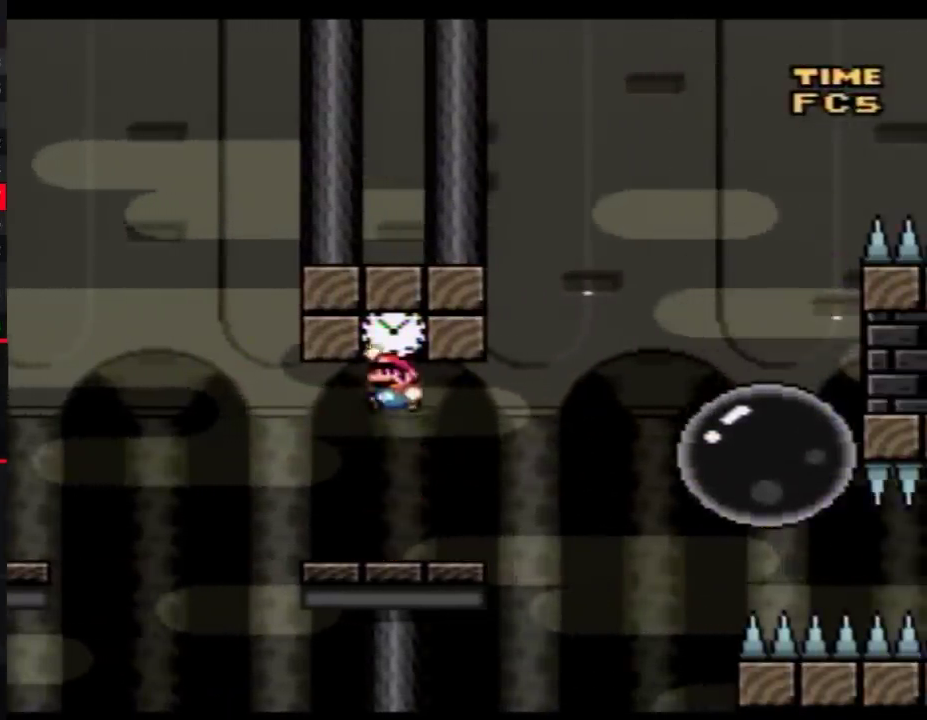
{"buttons": ["A", "Y", "DPAD_RIGHT"], "events": [[83, "DPAD_RIGHT", "down"], [350, "A", "down"]]}
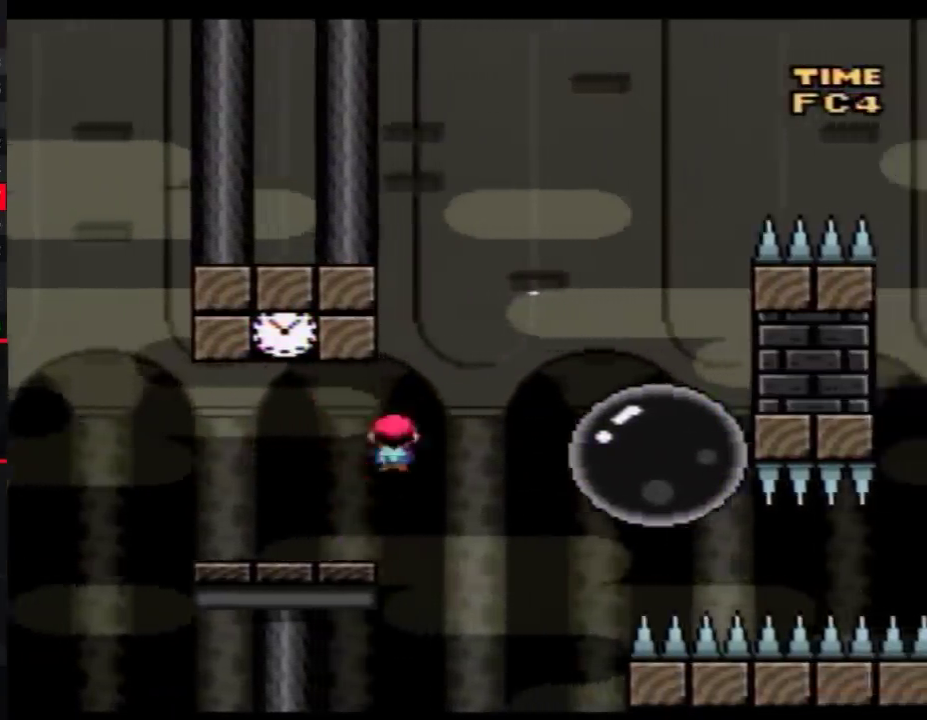
{"buttons": ["Y", "DPAD_RIGHT"], "events": [[200, "A", "up"]]}
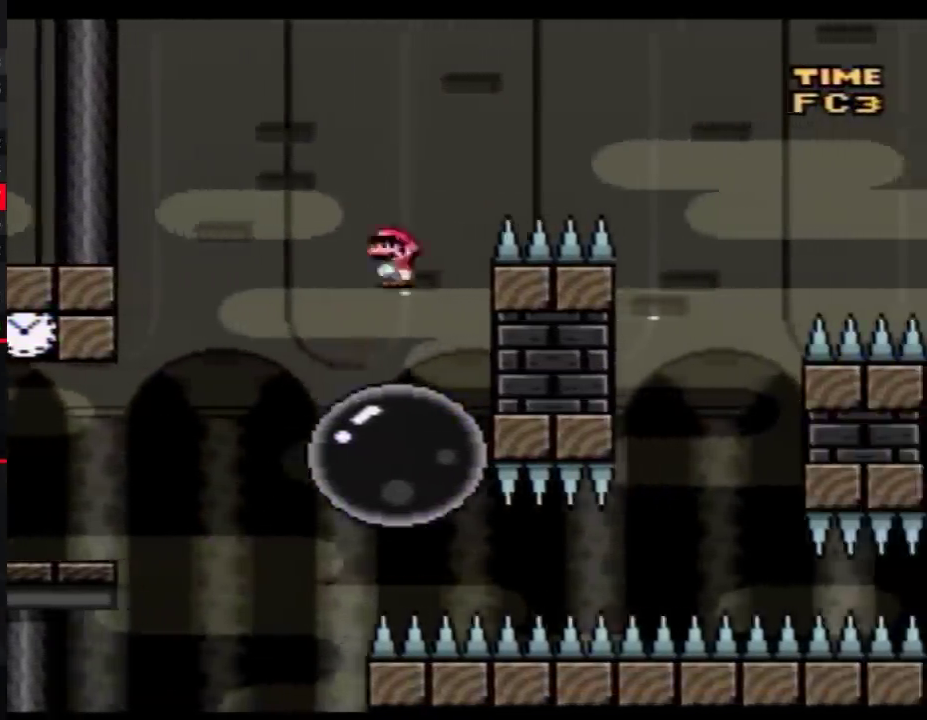
{"buttons": ["Y", "DPAD_LEFT"], "events": [[450, "DPAD_RIGHT", "up"], [483, "DPAD_LEFT", "down"]]}
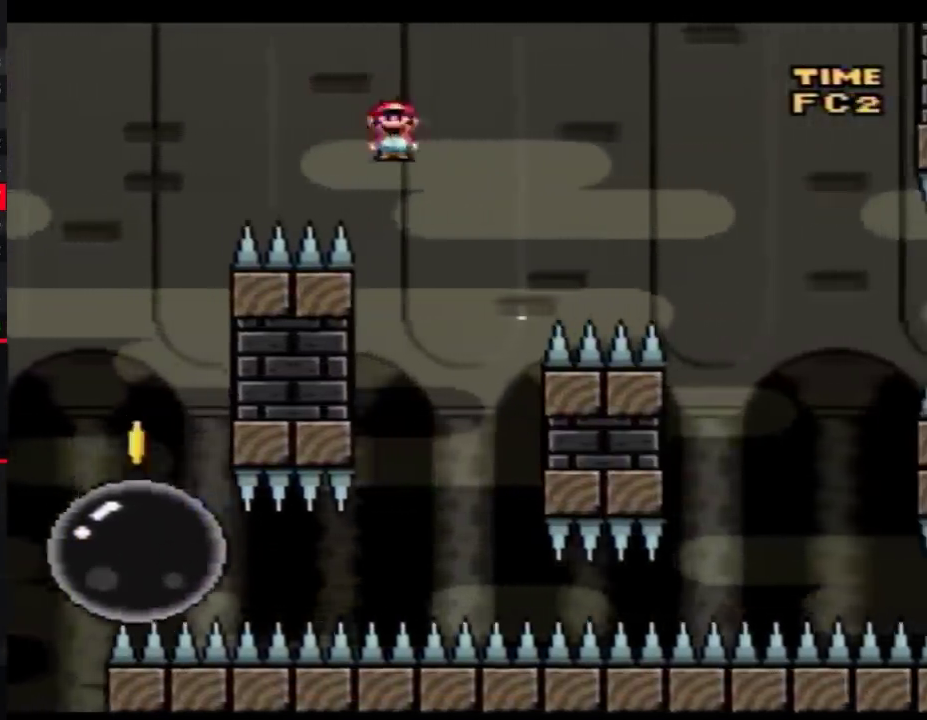
{"buttons": ["Y", "DPAD_RIGHT"], "events": [[167, "DPAD_UP", "down"], [233, "DPAD_UP", "up"], [300, "DPAD_LEFT", "up"], [333, "DPAD_RIGHT", "down"]]}
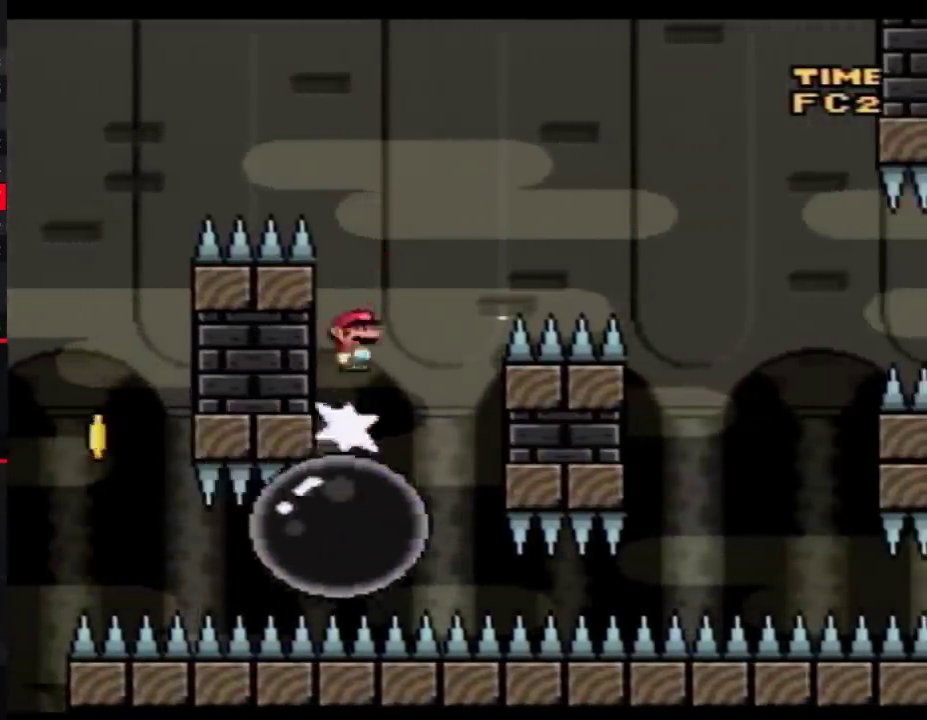
{"buttons": ["Y", "DPAD_RIGHT"], "events": []}
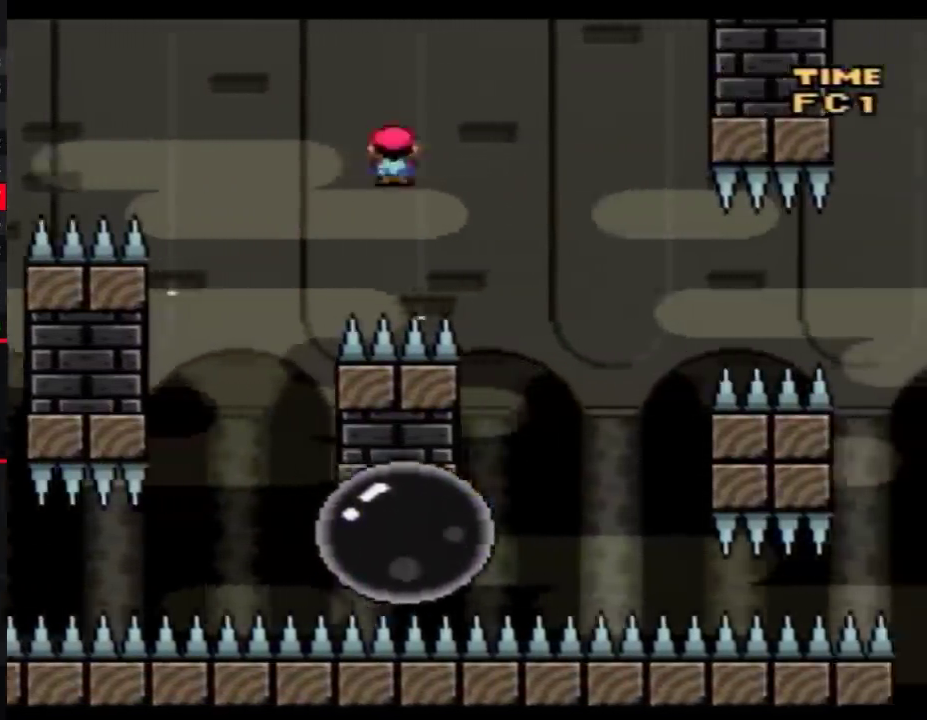
{"buttons": ["Y", "DPAD_RIGHT"], "events": [[167, "DPAD_RIGHT", "up"], [200, "DPAD_LEFT", "down"], [267, "DPAD_LEFT", "up"], [267, "DPAD_RIGHT", "down"]]}
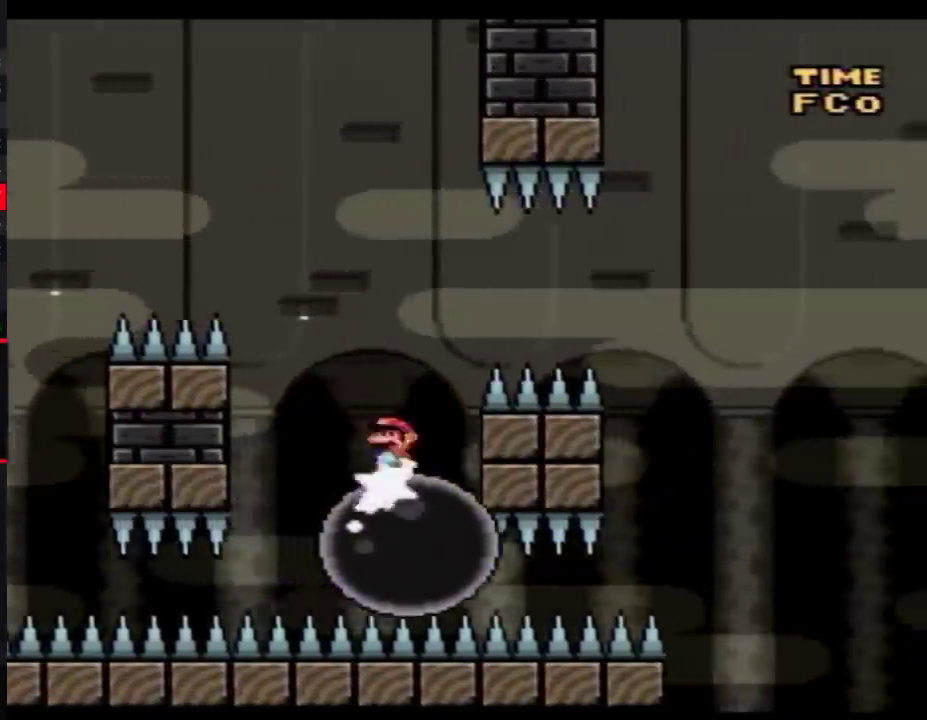
{"buttons": ["Y", "DPAD_LEFT"], "events": [[483, "DPAD_LEFT", "down"], [483, "DPAD_RIGHT", "up"]]}
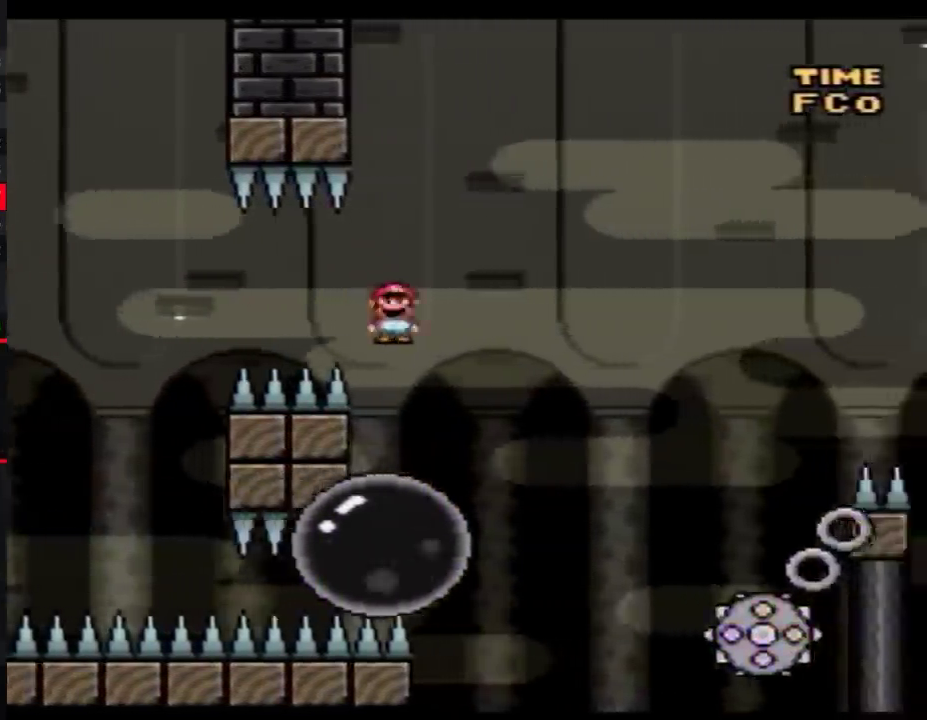
{"buttons": ["Y", "DPAD_RIGHT"], "events": [[50, "DPAD_LEFT", "up"], [50, "DPAD_RIGHT", "down"]]}
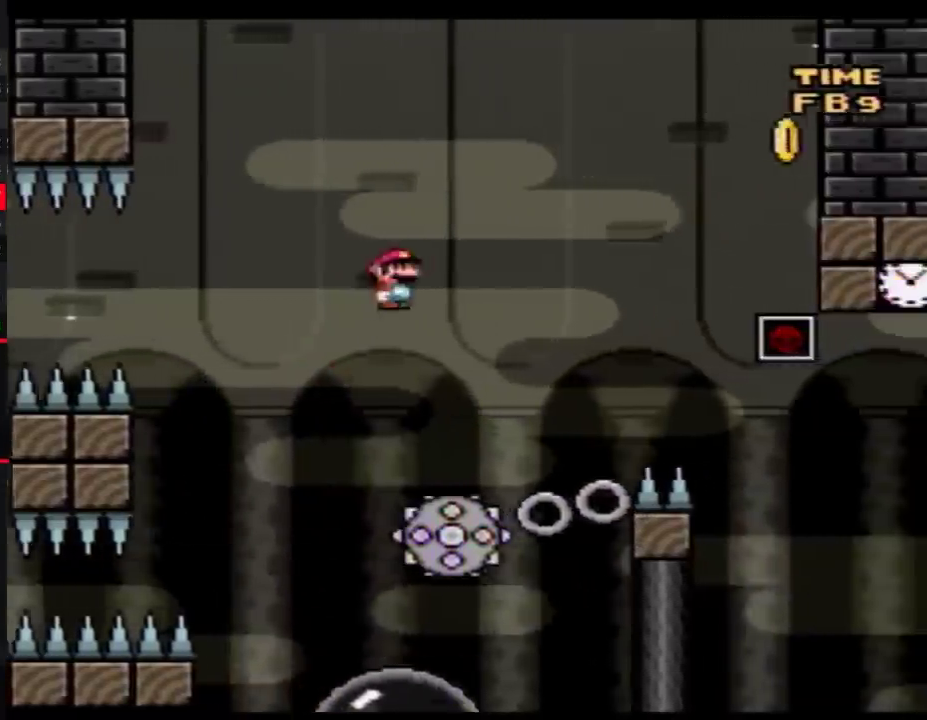
{"buttons": ["Y"], "events": [[50, "DPAD_LEFT", "down"], [50, "DPAD_RIGHT", "up"], [267, "DPAD_LEFT", "up"], [267, "DPAD_RIGHT", "down"], [383, "DPAD_RIGHT", "up"]]}
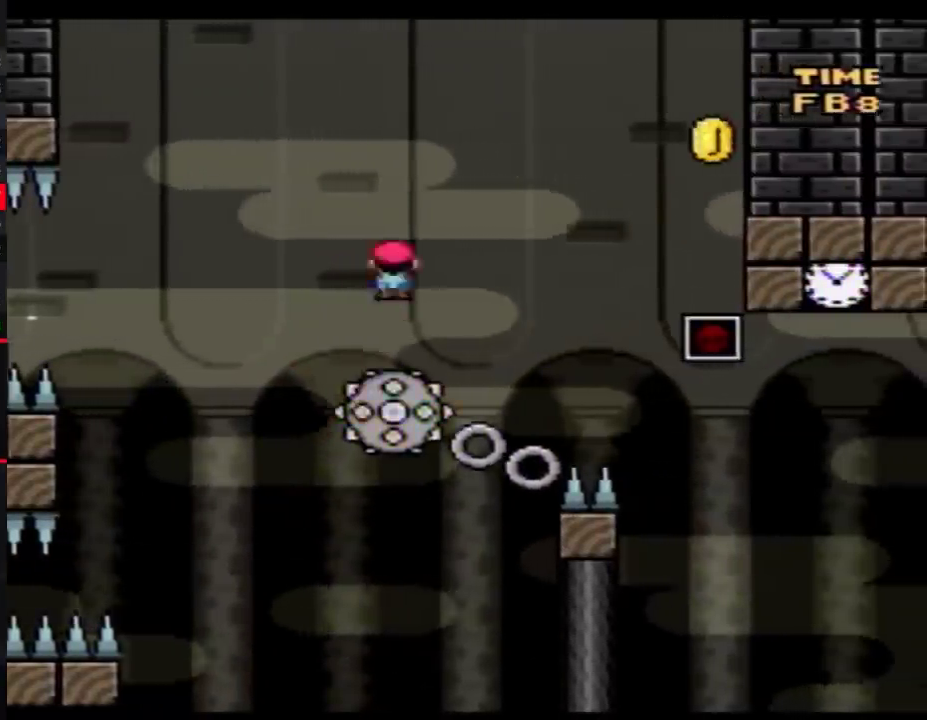
{"buttons": ["Y"], "events": [[83, "DPAD_RIGHT", "down"], [133, "DPAD_RIGHT", "up"]]}
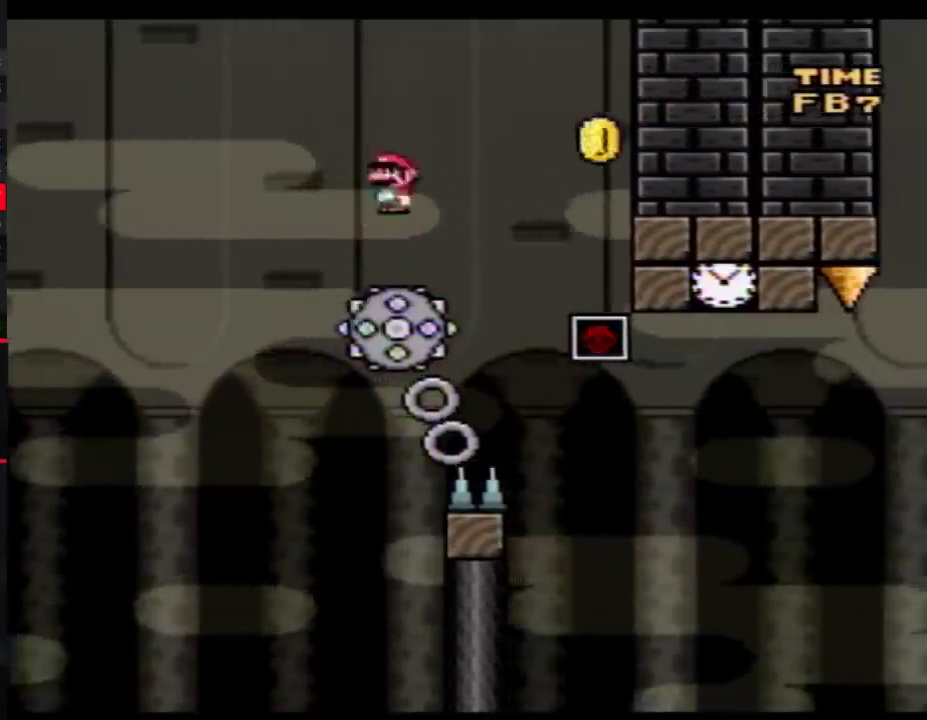
{"buttons": ["Y", "DPAD_RIGHT"], "events": [[233, "DPAD_RIGHT", "down"]]}
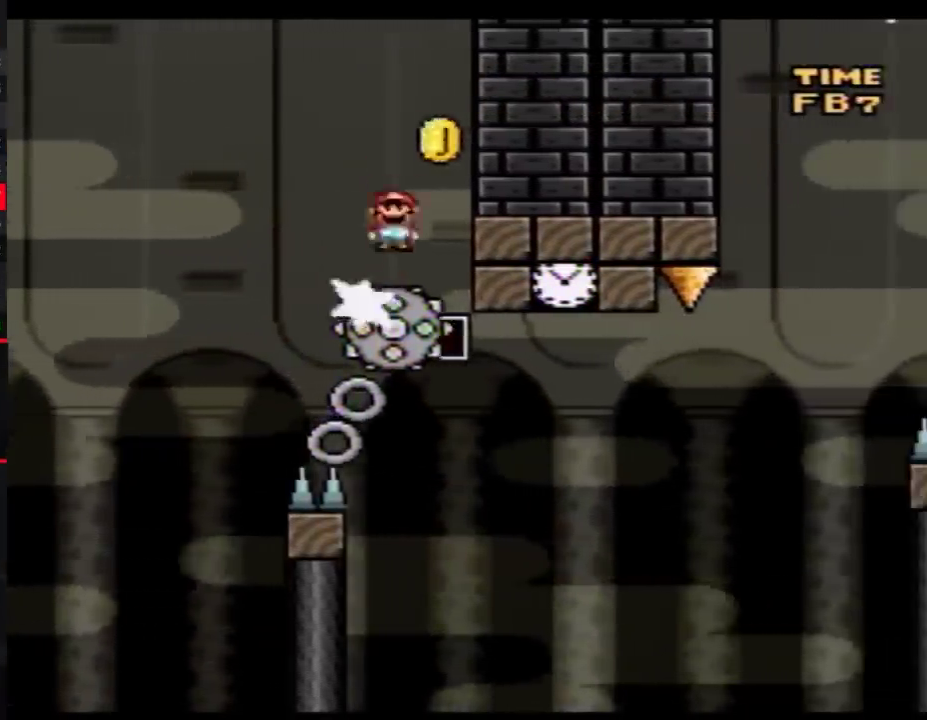
{"buttons": ["Y", "DPAD_LEFT"], "events": [[50, "DPAD_RIGHT", "up"], [83, "DPAD_LEFT", "down"], [167, "DPAD_UP", "down"], [350, "DPAD_UP", "up"]]}
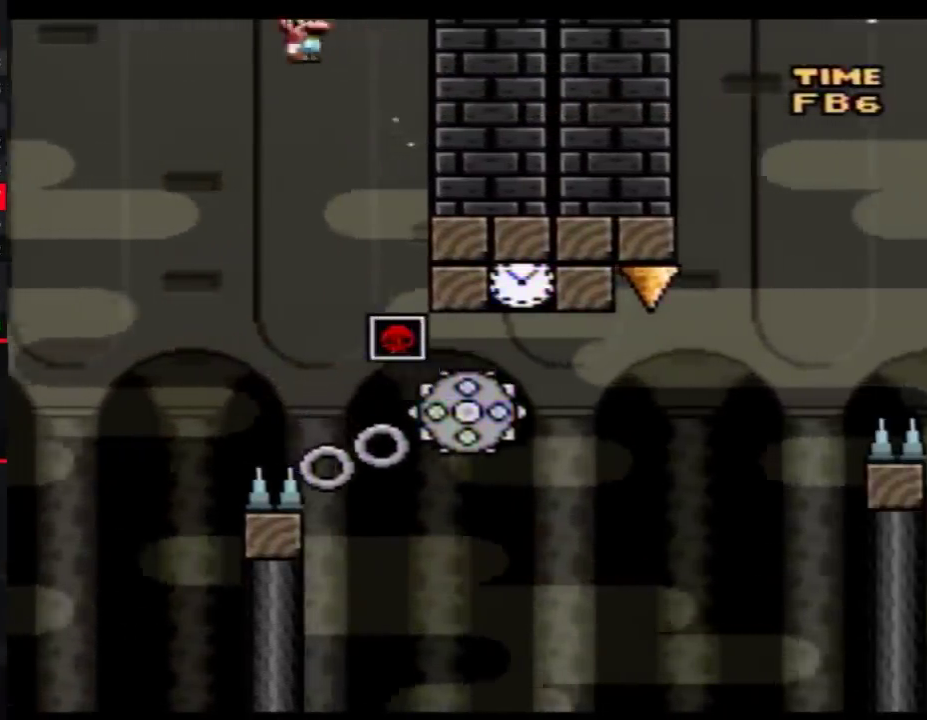
{"buttons": ["Y", "DPAD_RIGHT"], "events": [[17, "DPAD_LEFT", "up"], [50, "DPAD_RIGHT", "down"], [233, "DPAD_RIGHT", "up"], [317, "DPAD_RIGHT", "down"]]}
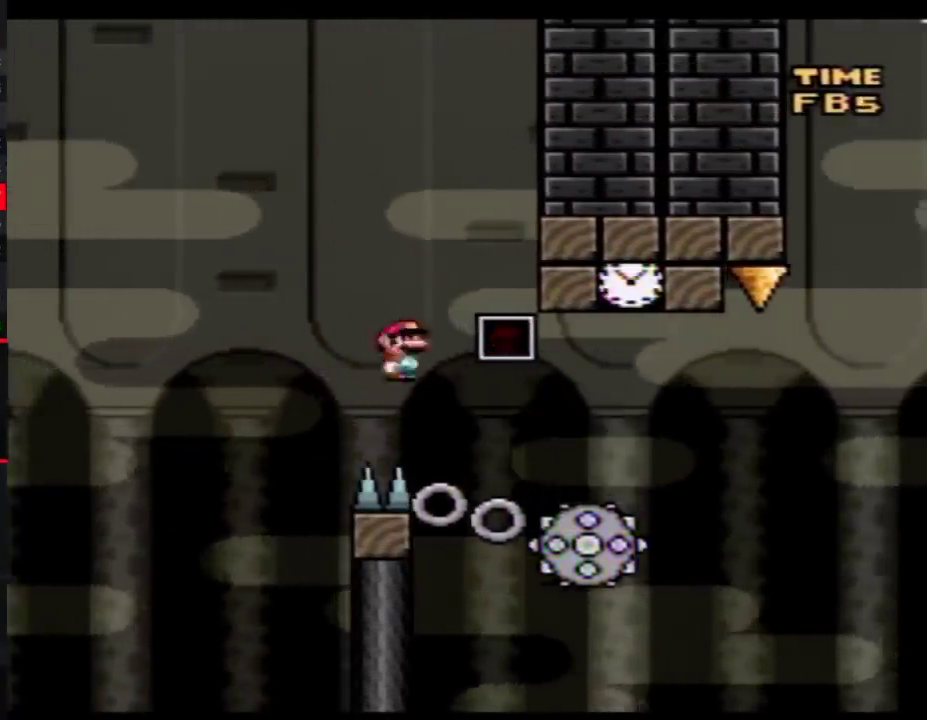
{"buttons": ["Y", "DPAD_RIGHT"], "events": [[317, "DPAD_LEFT", "down"], [317, "DPAD_RIGHT", "up"], [417, "DPAD_LEFT", "up"], [450, "DPAD_RIGHT", "down"]]}
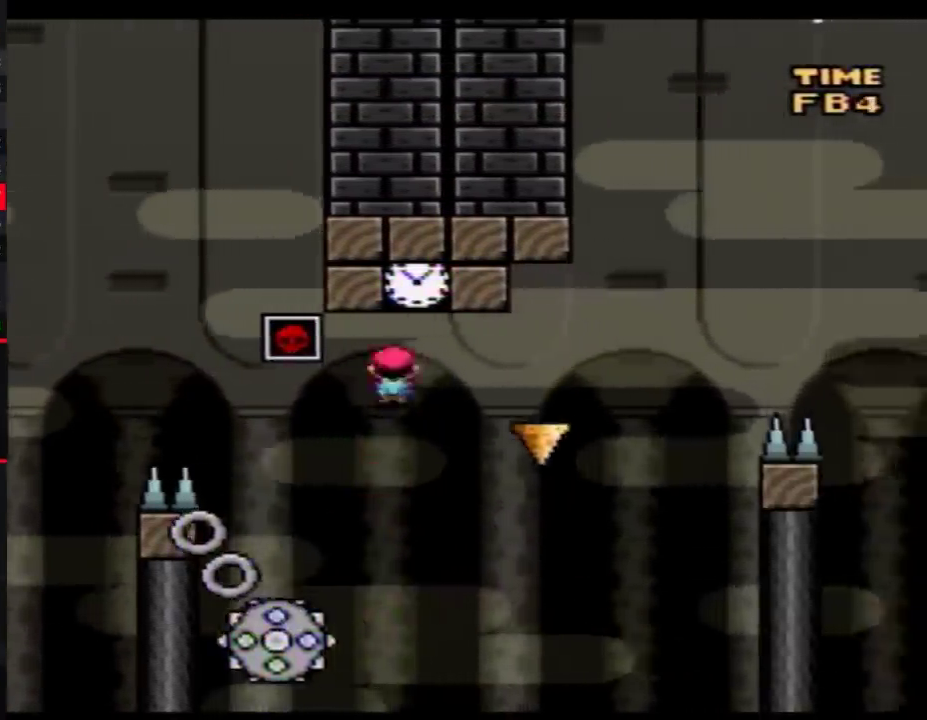
{"buttons": ["Y", "DPAD_RIGHT"], "events": [[300, "DPAD_RIGHT", "up"], [350, "DPAD_UP", "down"], [417, "DPAD_RIGHT", "down"], [417, "DPAD_UP", "up"]]}
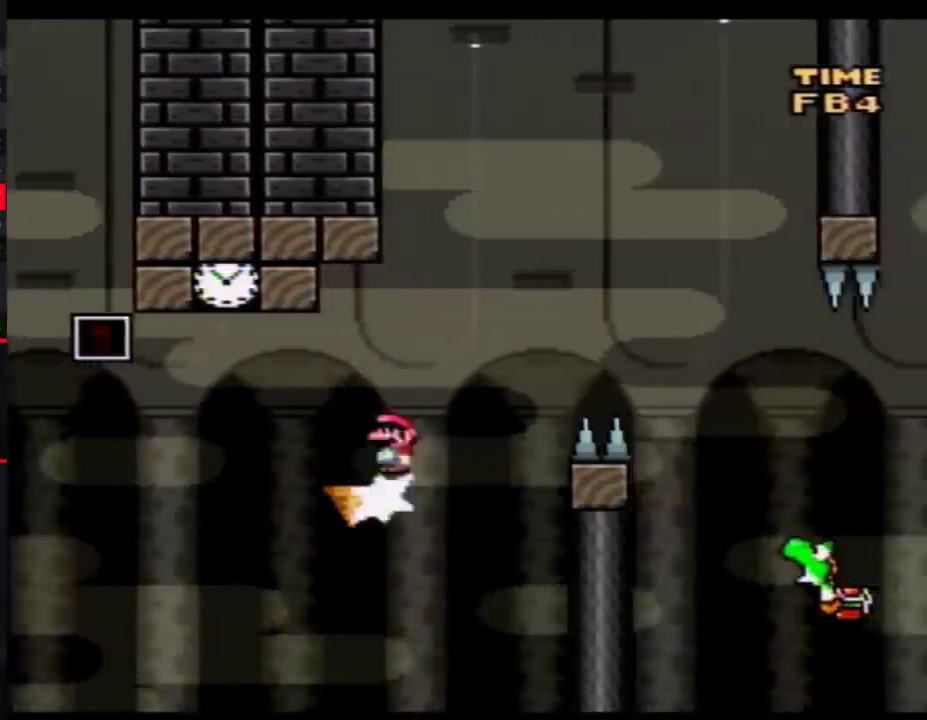
{"buttons": ["Y", "DPAD_RIGHT"], "events": []}
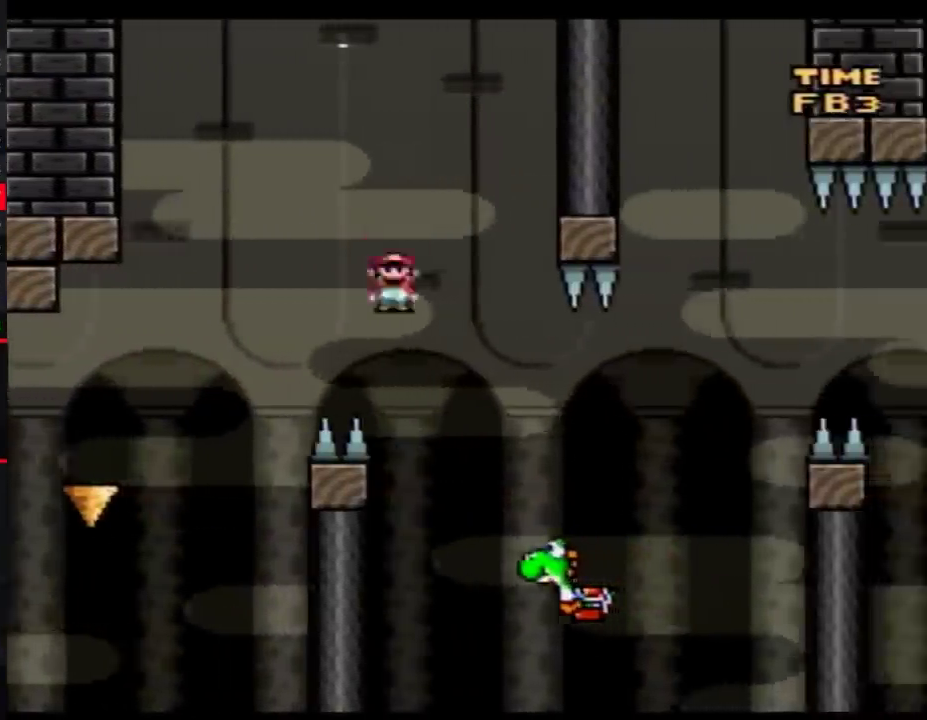
{"buttons": ["A", "Y", "DPAD_RIGHT"], "events": [[483, "A", "down"]]}
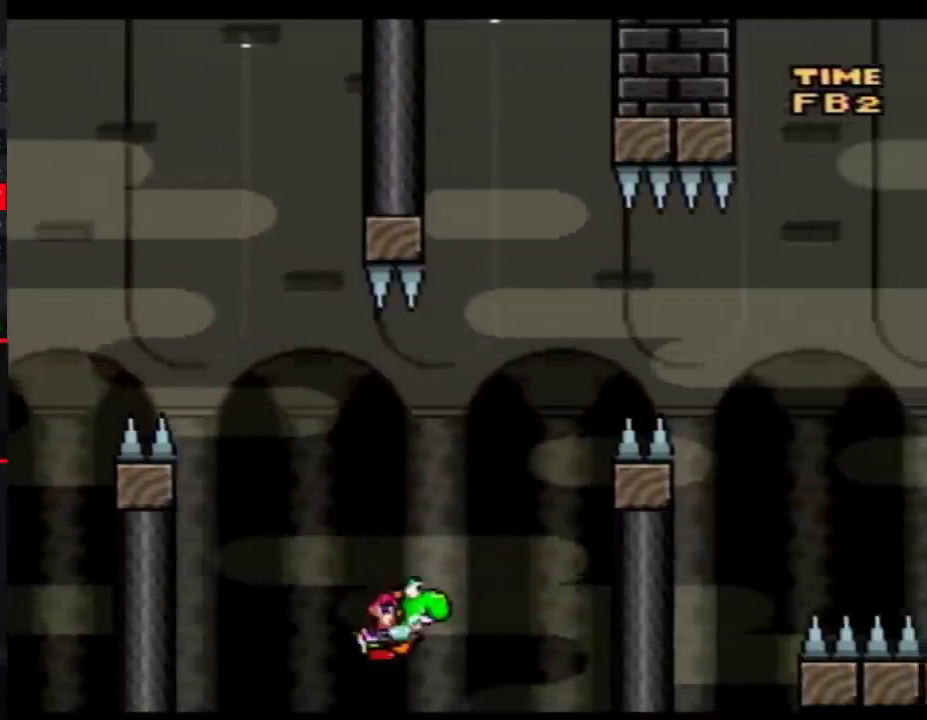
{"buttons": ["A", "Y", "DPAD_RIGHT"], "events": []}
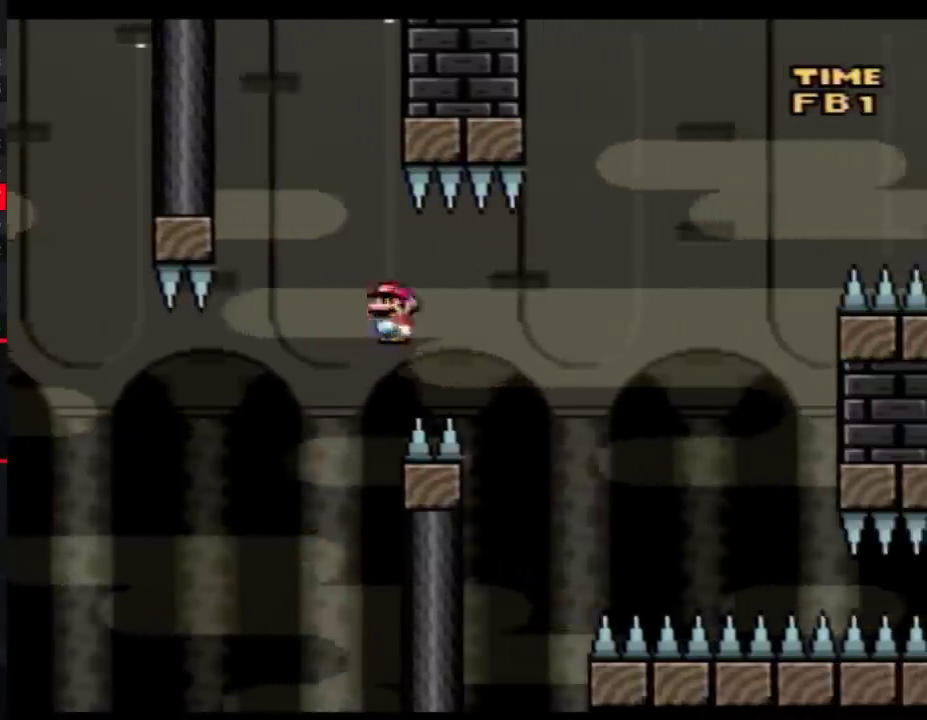
{"buttons": ["A", "Y", "DPAD_RIGHT"], "events": []}
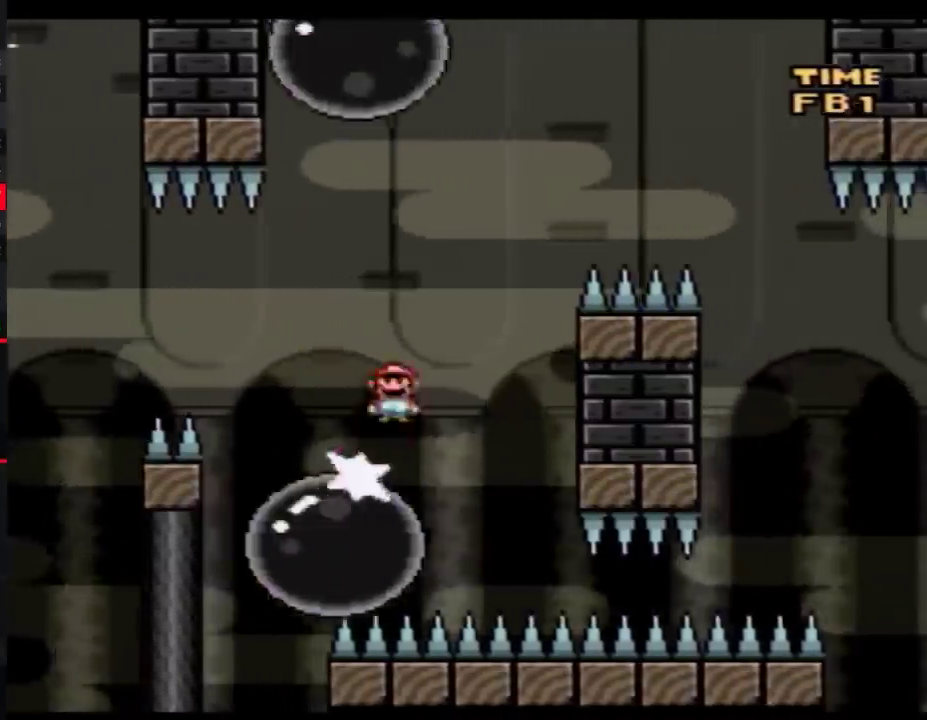
{"buttons": ["Y", "DPAD_UP"], "events": [[100, "DPAD_LEFT", "down"], [100, "DPAD_RIGHT", "up"], [233, "DPAD_UP", "down"], [383, "A", "up"], [483, "DPAD_LEFT", "up"]]}
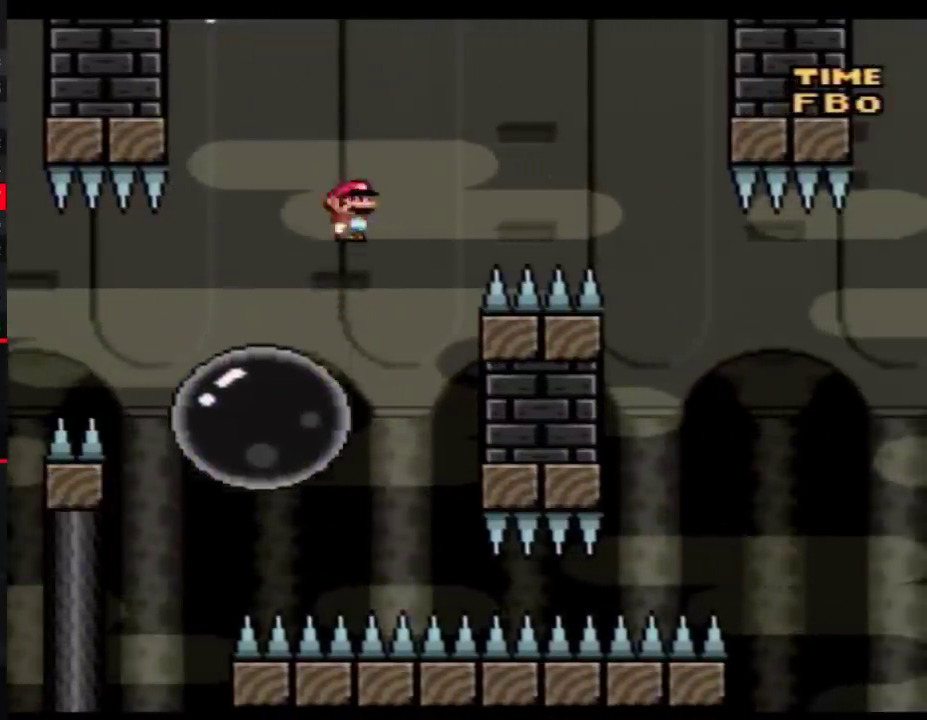
{"buttons": ["A", "Y", "DPAD_RIGHT"], "events": [[17, "DPAD_RIGHT", "down"], [17, "DPAD_UP", "up"], [50, "A", "down"], [200, "DPAD_RIGHT", "up"], [267, "DPAD_RIGHT", "down"]]}